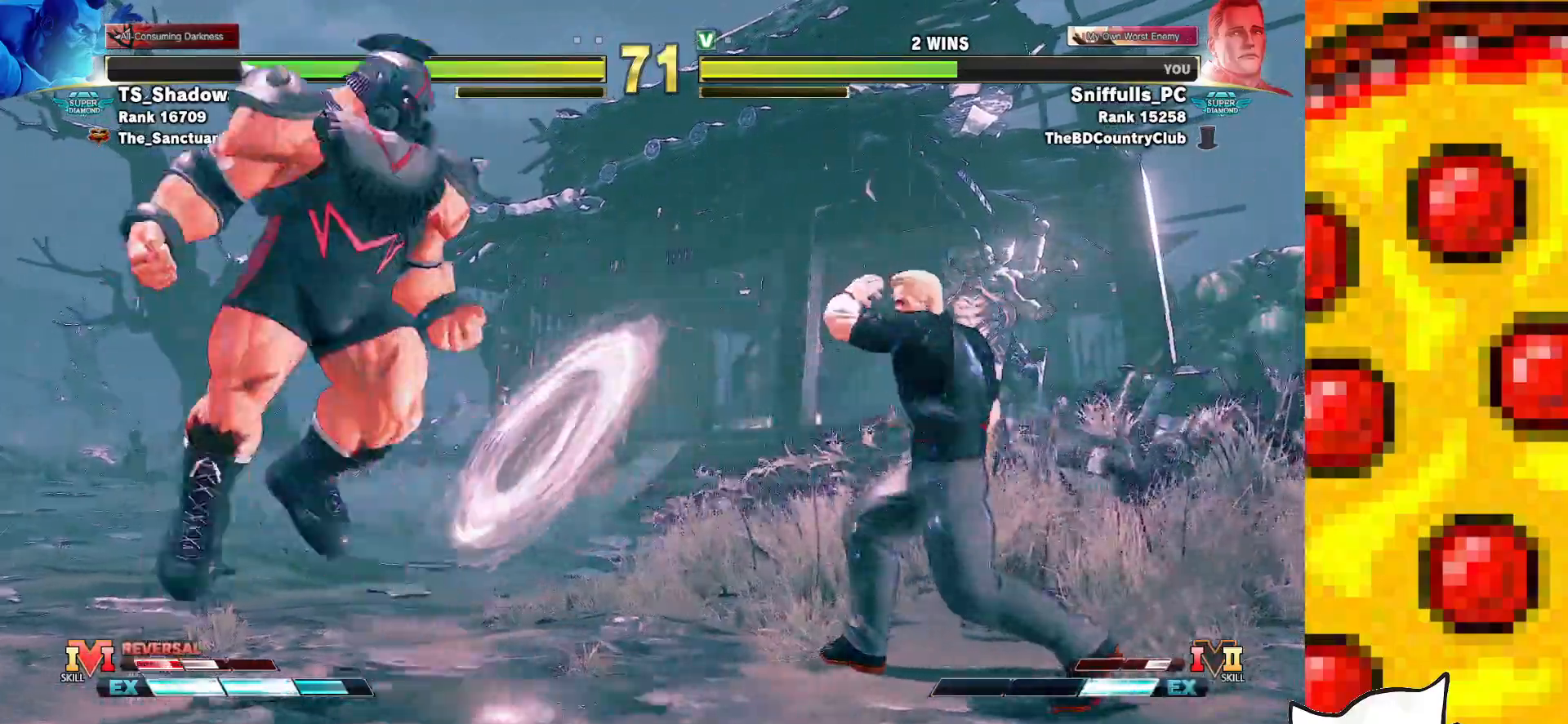
Gameplay with a controller (arcade stick); each line is a JSON object with the inputs held at the frame after it. "events" lists button and stick changes between this image and that frame as [ms after this image, input, new state], when the widget could be followed in between. Not read: L3 MP R3.
{"buttons": ["DPAD_RIGHT"], "events": [[83, "DPAD_DOWN", "down"], [183, "DPAD_LEFT", "down"], [250, "DPAD_DOWN", "up"], [250, "DPAD_LEFT", "up"], [267, "DPAD_RIGHT", "down"]]}
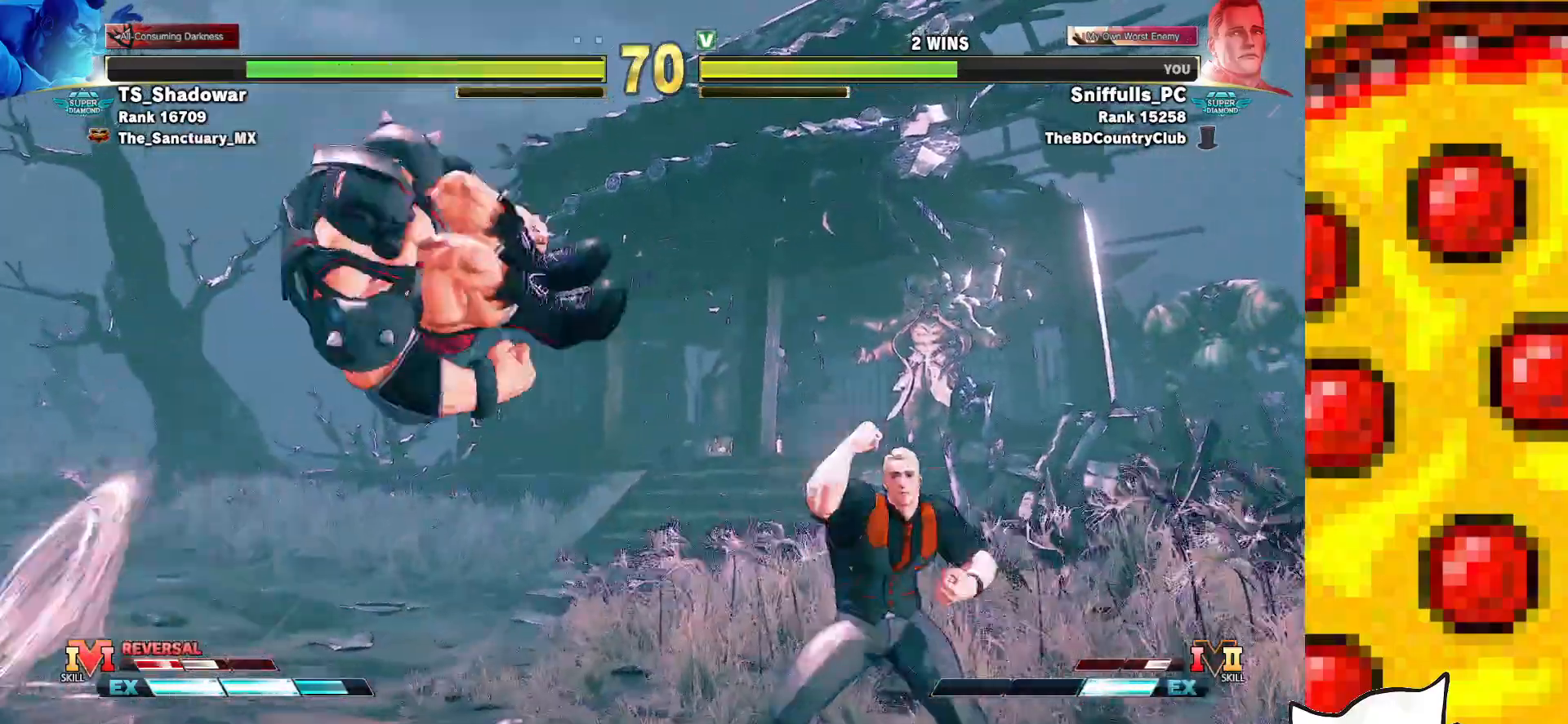
{"buttons": ["DPAD_UP", "DPAD_LEFT"], "events": [[117, "DPAD_DOWN", "down"], [333, "DPAD_RIGHT", "up"], [350, "DPAD_DOWN", "up"], [350, "DPAD_LEFT", "down"], [367, "DPAD_UP", "down"]]}
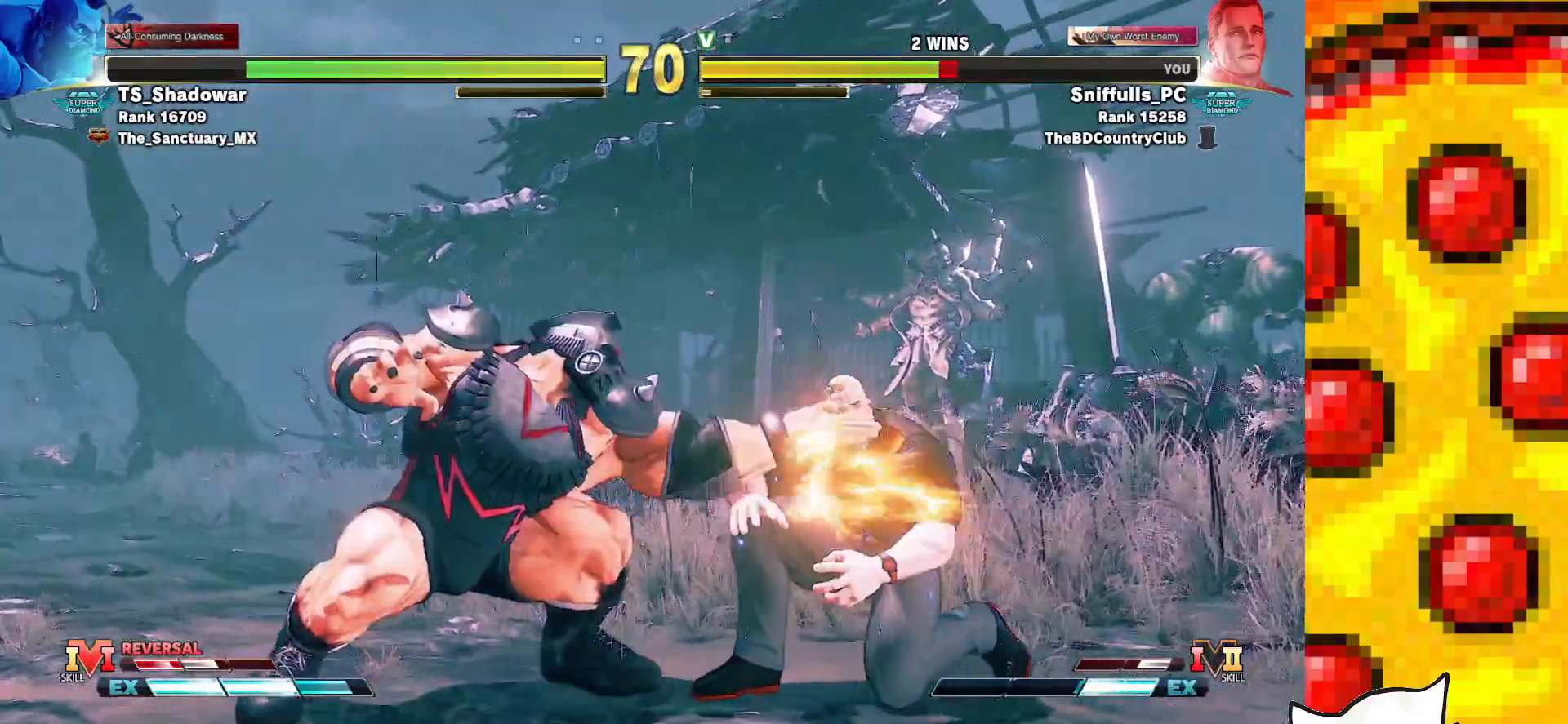
{"buttons": ["DPAD_UP"], "events": [[100, "DPAD_UP", "up"], [117, "DPAD_LEFT", "up"], [217, "DPAD_UP", "down"], [350, "DPAD_LEFT", "down"], [400, "DPAD_LEFT", "up"]]}
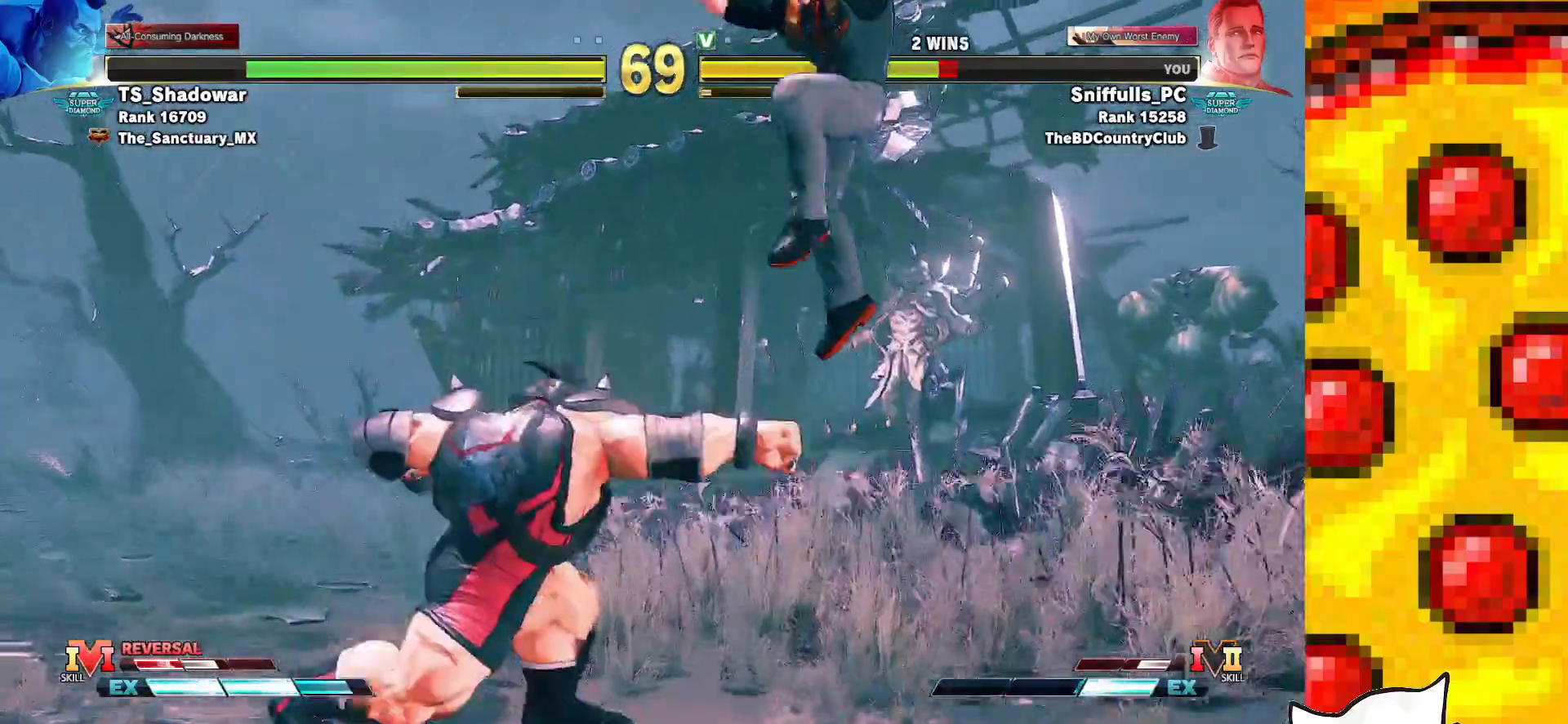
{"buttons": ["DPAD_DOWN", "DPAD_RIGHT"], "events": [[83, "DPAD_UP", "up"], [183, "R2", "down"], [250, "DPAD_DOWN", "down"], [250, "DPAD_RIGHT", "down"], [317, "R2", "up"]]}
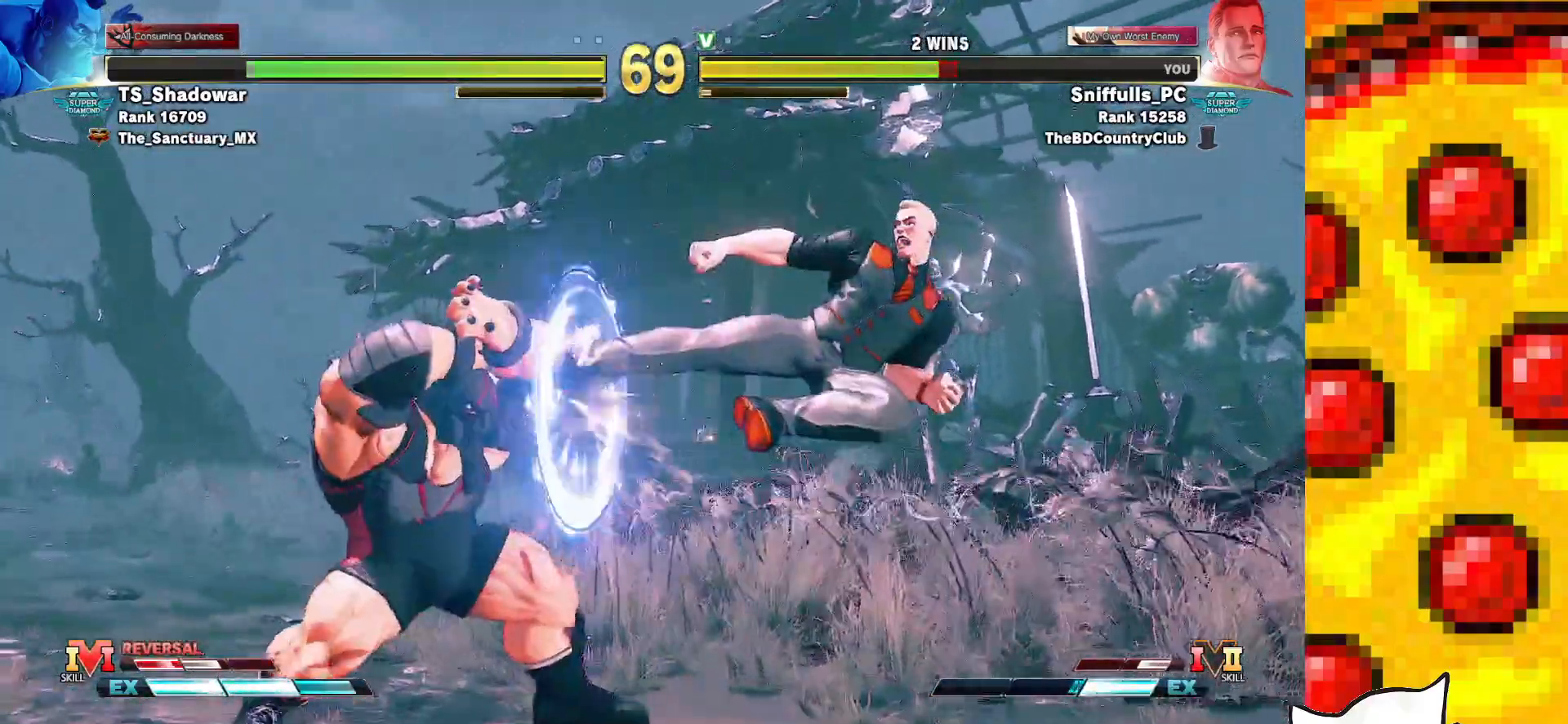
{"buttons": ["DPAD_RIGHT"], "events": [[167, "DPAD_DOWN", "up"]]}
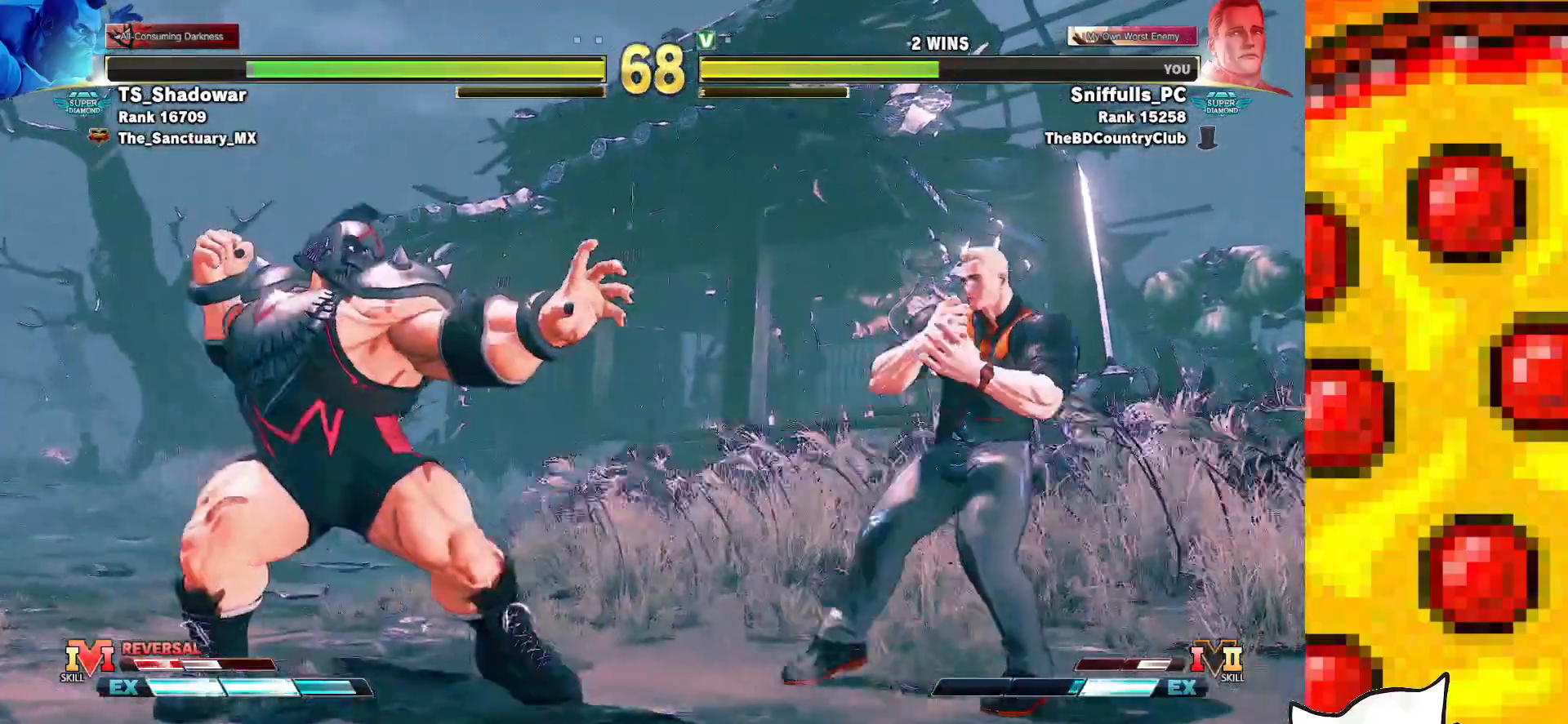
{"buttons": ["DPAD_LEFT"], "events": [[250, "DPAD_RIGHT", "up"], [300, "TRIANGLE", "down"], [383, "DPAD_DOWN", "down"], [417, "TRIANGLE", "up"], [450, "DPAD_LEFT", "down"], [483, "DPAD_DOWN", "up"]]}
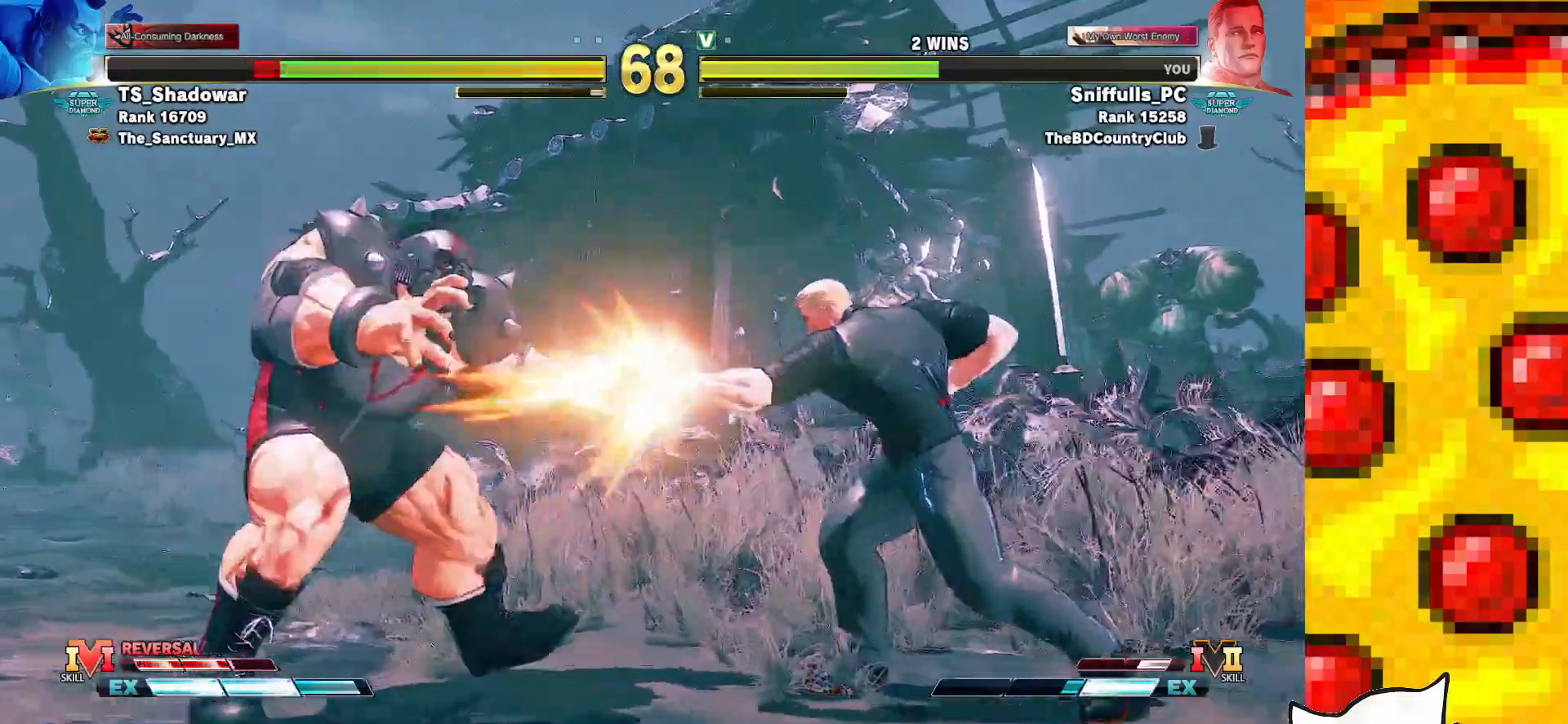
{"buttons": [], "events": [[17, "CIRCLE", "down"], [67, "DPAD_LEFT", "up"], [83, "CIRCLE", "up"]]}
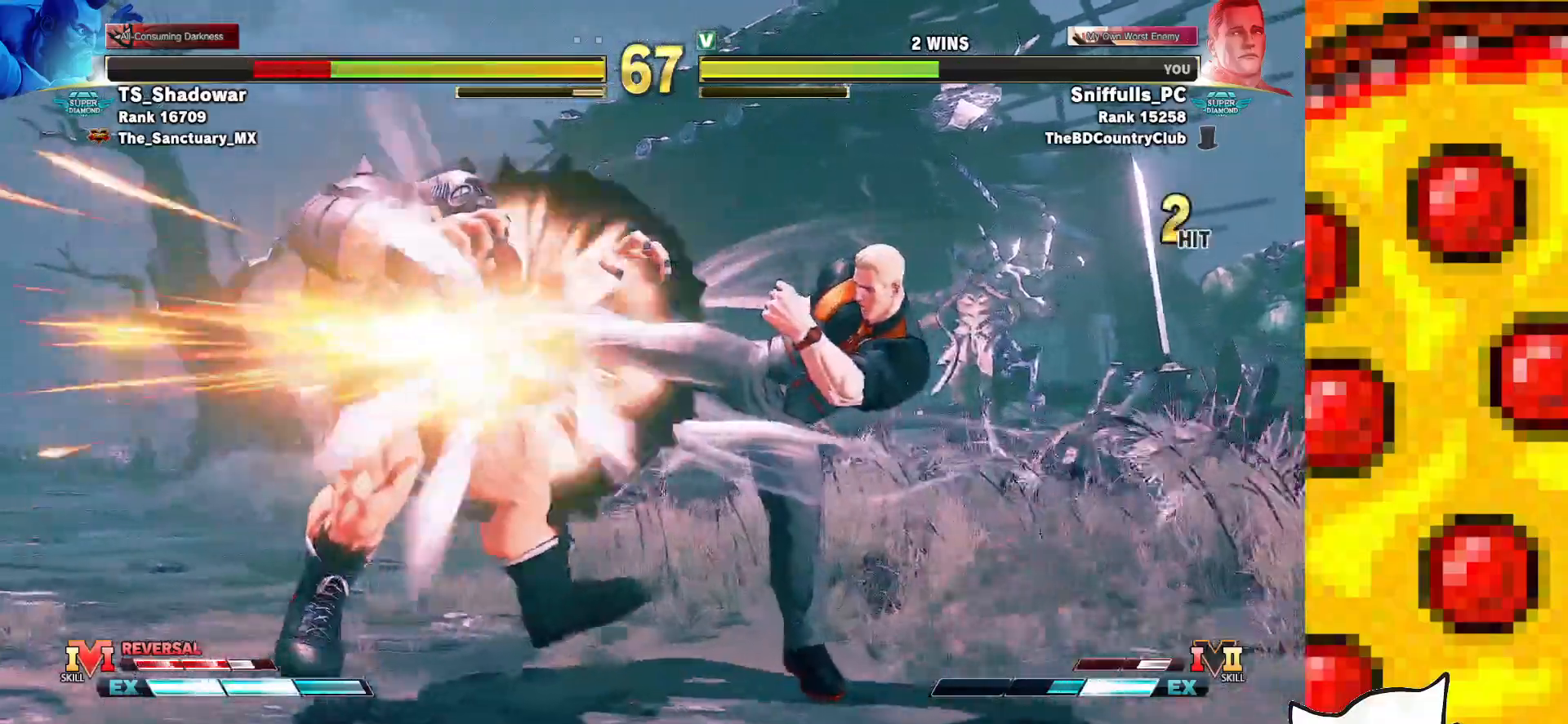
{"buttons": ["DPAD_DOWN"], "events": [[483, "DPAD_DOWN", "down"]]}
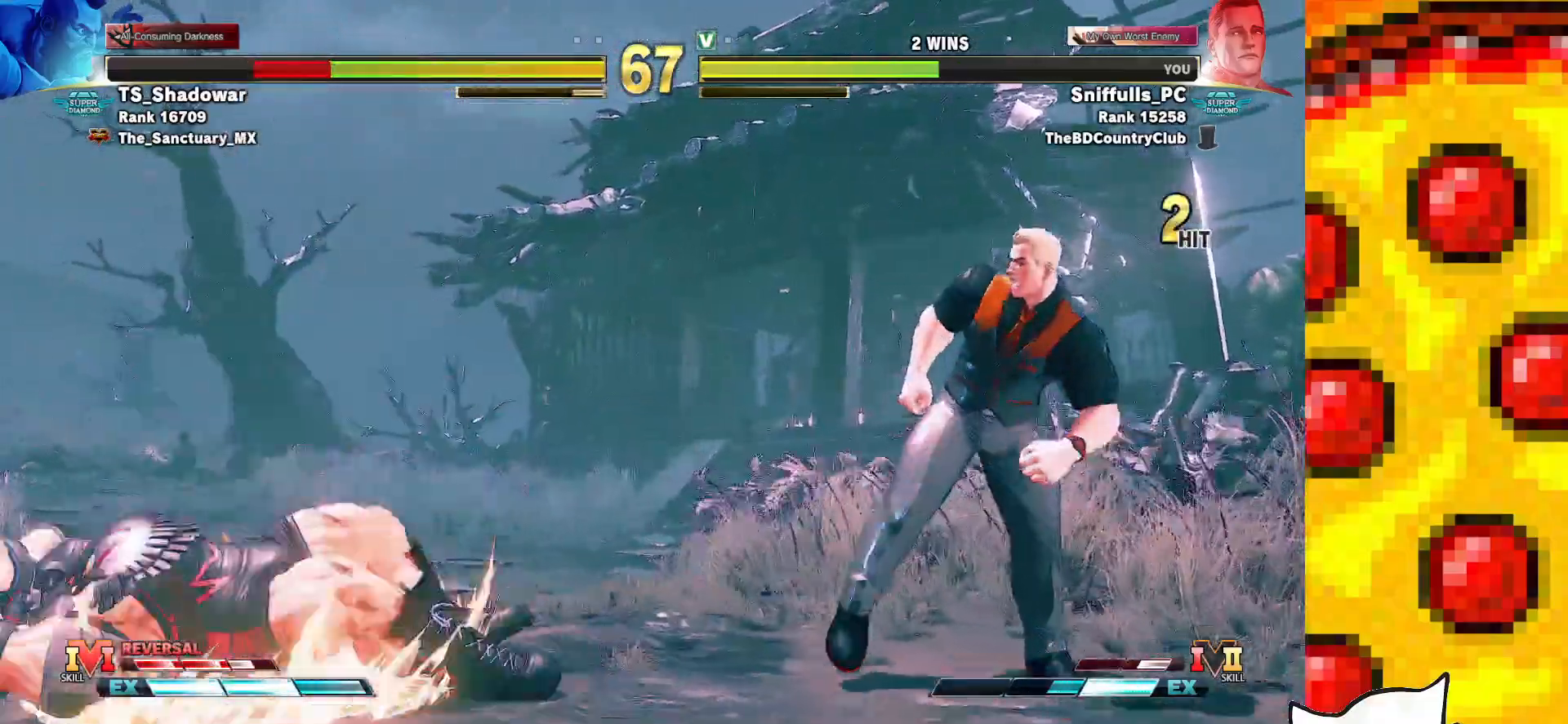
{"buttons": [], "events": [[67, "DPAD_LEFT", "down"], [117, "DPAD_DOWN", "up"], [167, "SQUARE", "down"], [167, "TRIANGLE", "down"], [200, "DPAD_LEFT", "up"], [267, "SQUARE", "up"], [267, "TRIANGLE", "up"]]}
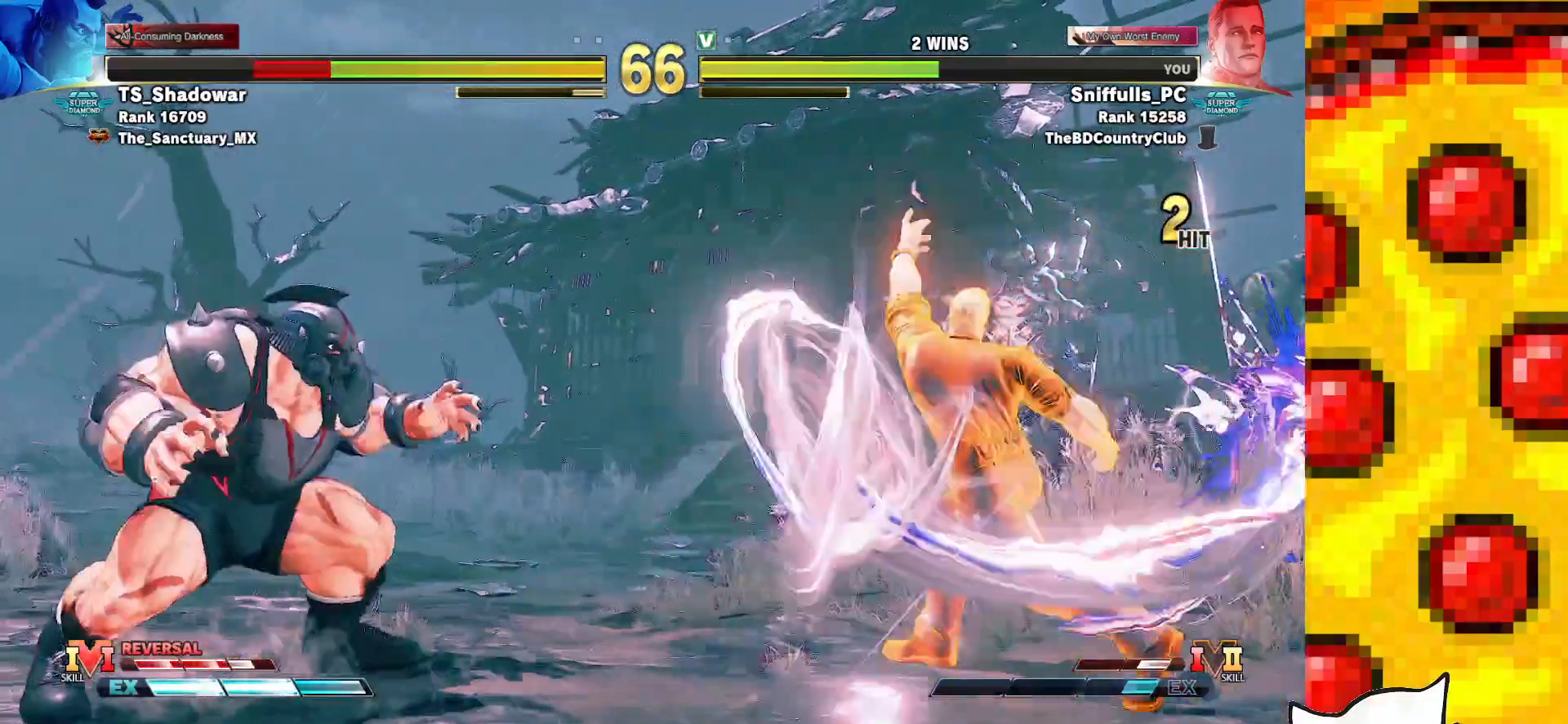
{"buttons": ["R2", "DPAD_LEFT"], "events": [[300, "DPAD_DOWN", "down"], [383, "DPAD_LEFT", "down"], [417, "DPAD_DOWN", "up"], [467, "R2", "down"]]}
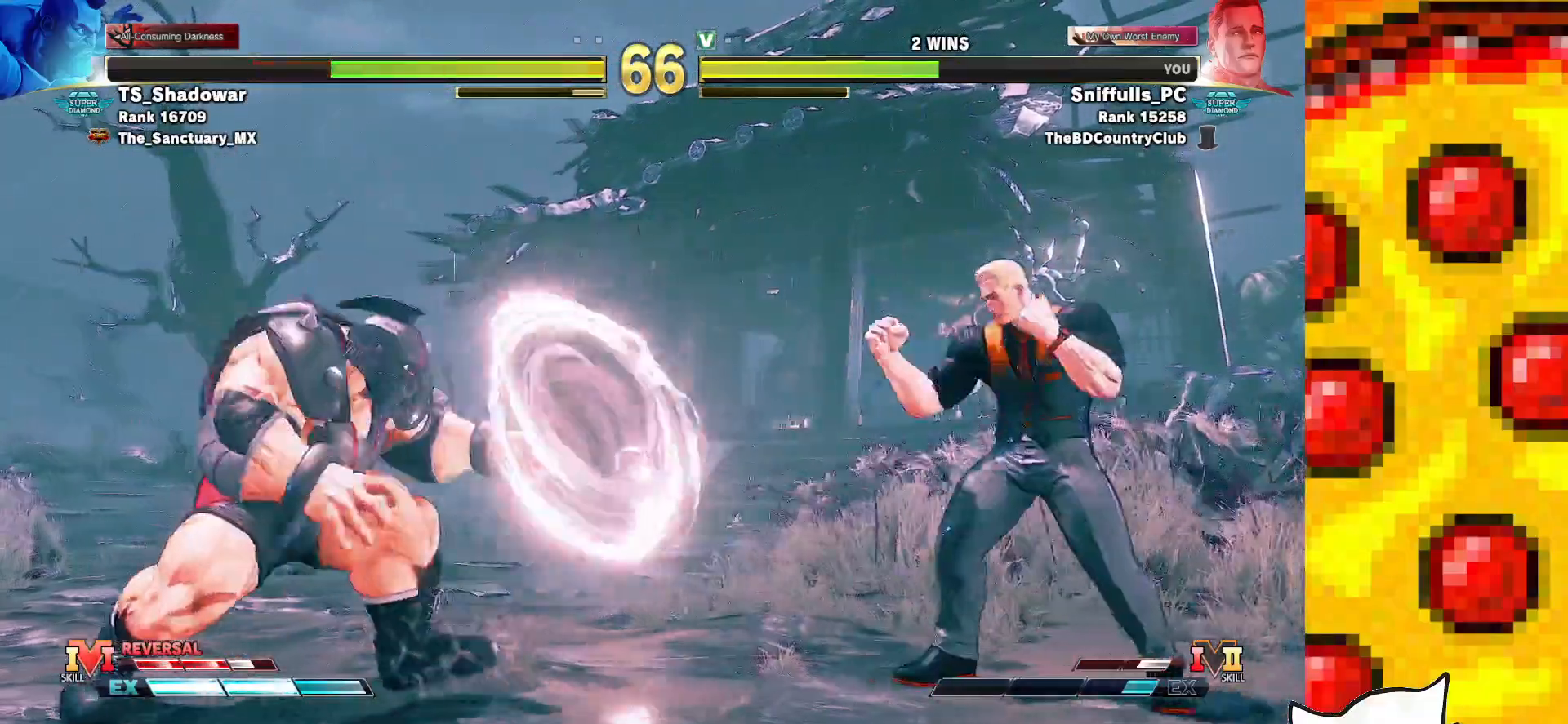
{"buttons": [], "events": [[17, "R2", "up"], [33, "DPAD_LEFT", "up"], [367, "DPAD_RIGHT", "down"], [483, "DPAD_RIGHT", "up"]]}
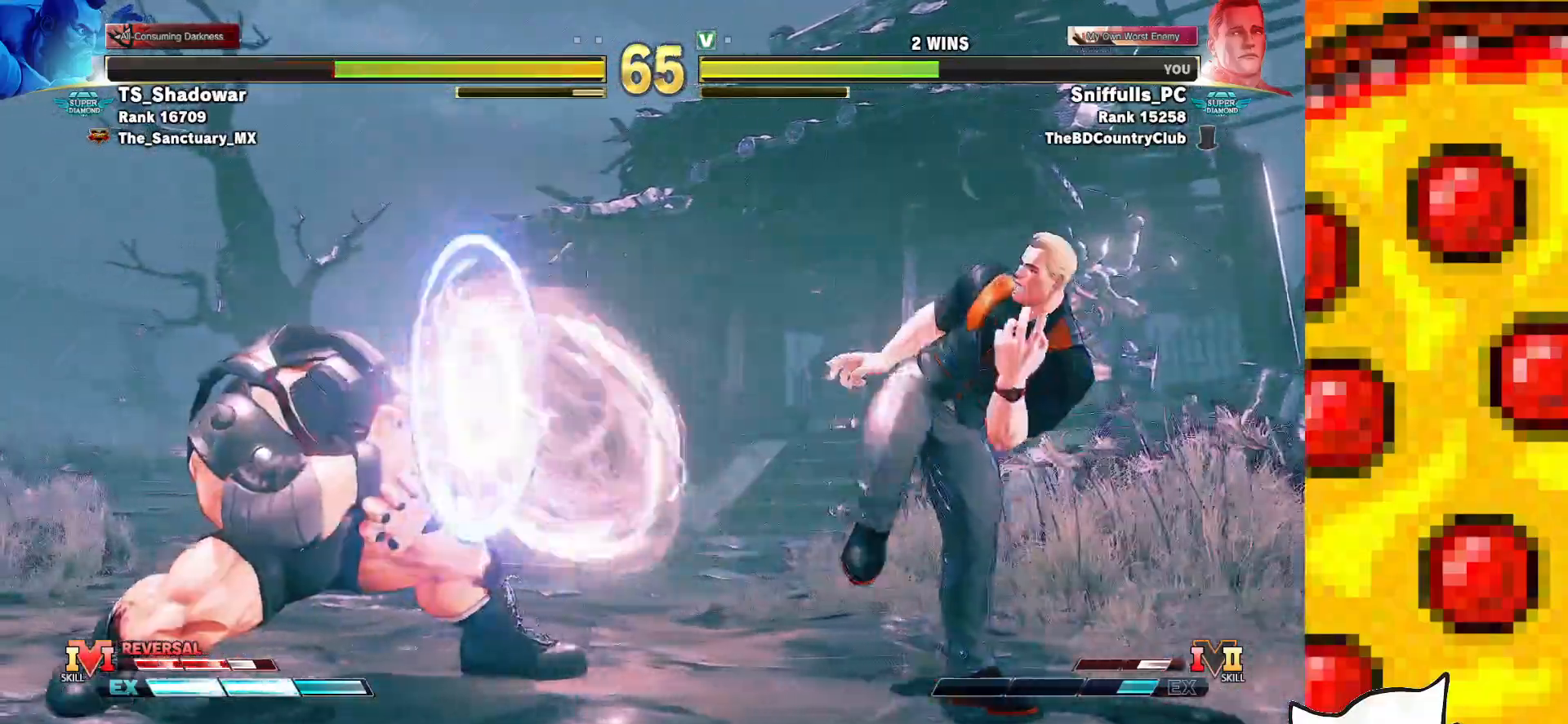
{"buttons": [], "events": [[83, "DPAD_LEFT", "down"], [117, "DPAD_UP", "down"], [250, "DPAD_UP", "up"], [267, "DPAD_UP", "down"], [467, "DPAD_LEFT", "up"], [483, "DPAD_UP", "up"]]}
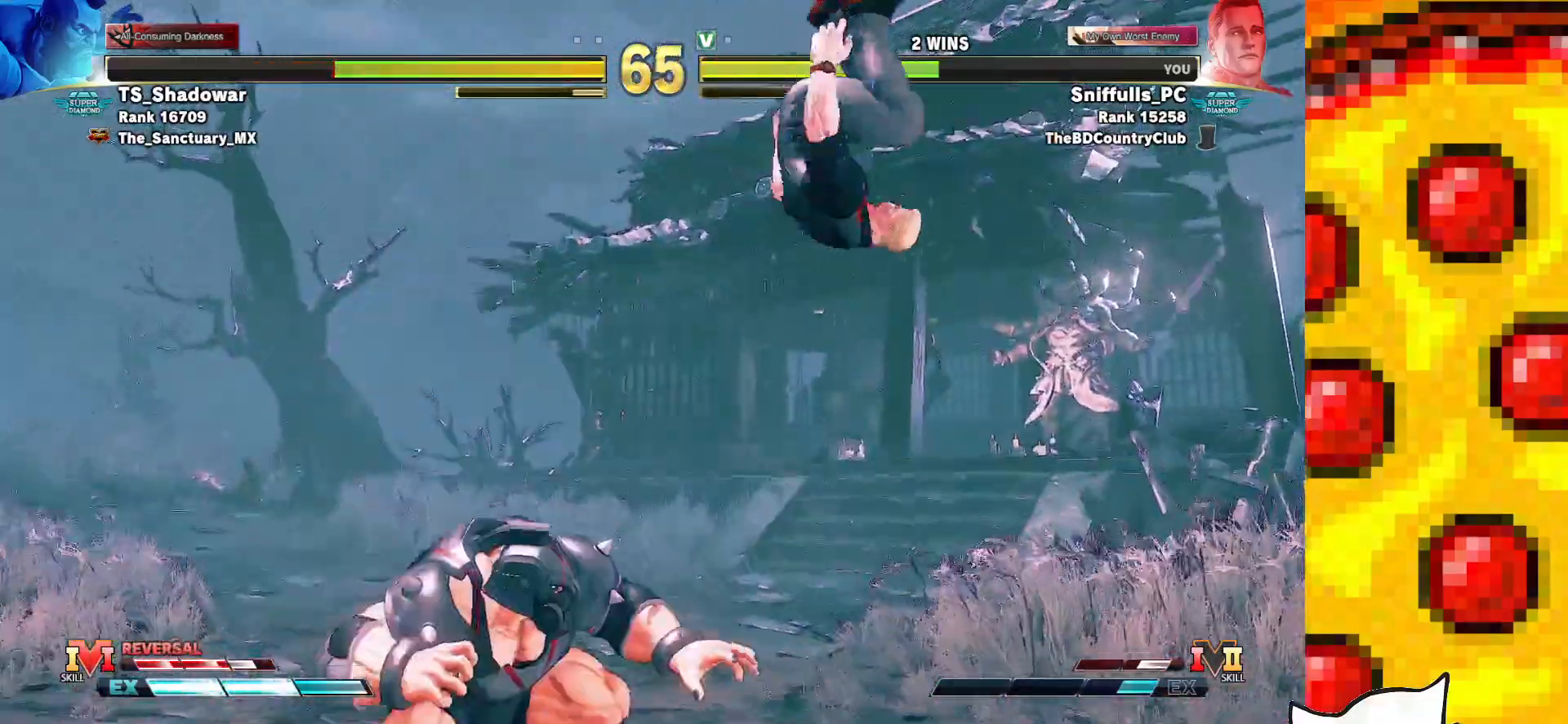
{"buttons": ["DPAD_DOWN", "DPAD_RIGHT"], "events": [[83, "DPAD_RIGHT", "down"], [83, "R2", "down"], [117, "DPAD_DOWN", "down"], [217, "R2", "up"]]}
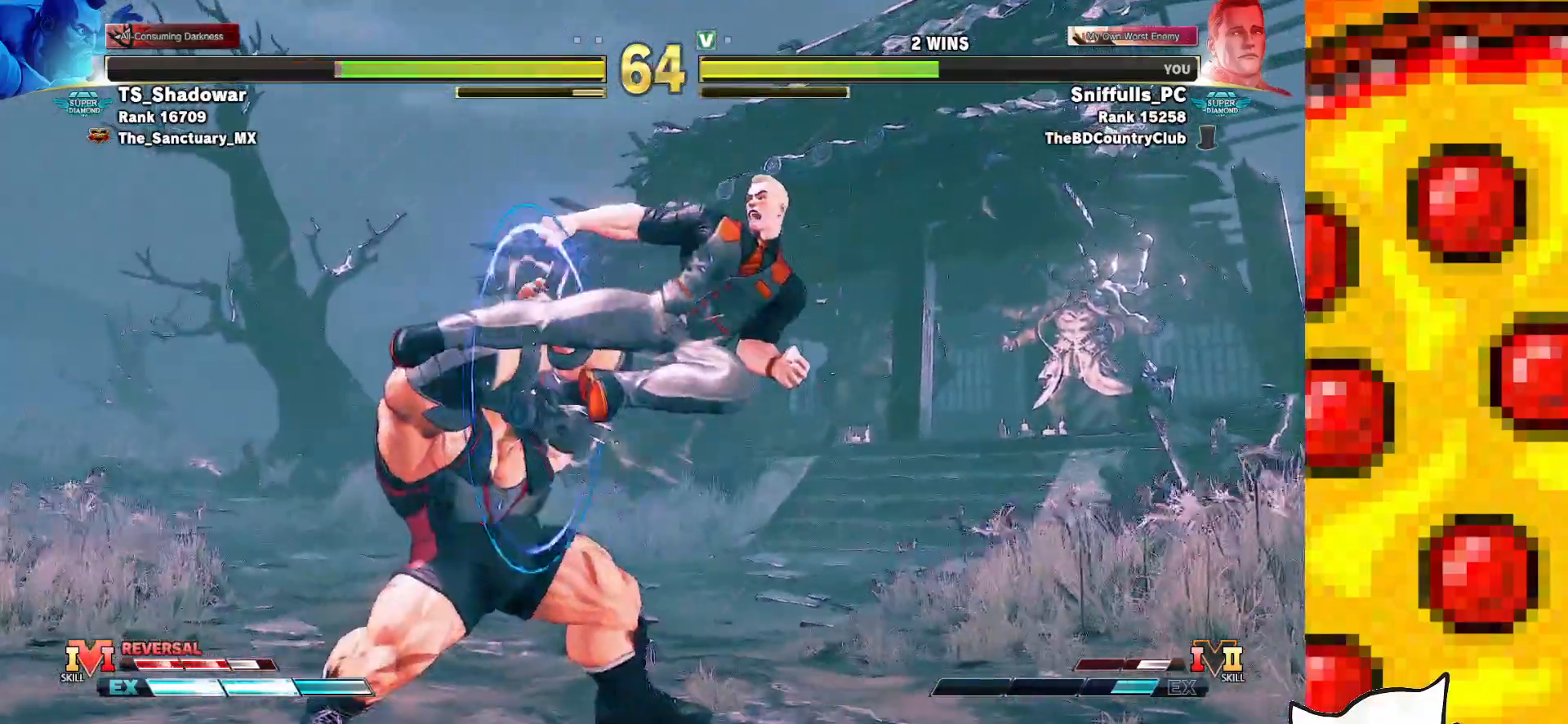
{"buttons": ["DPAD_DOWN", "DPAD_RIGHT"], "events": [[183, "SQUARE", "down"], [300, "SQUARE", "up"]]}
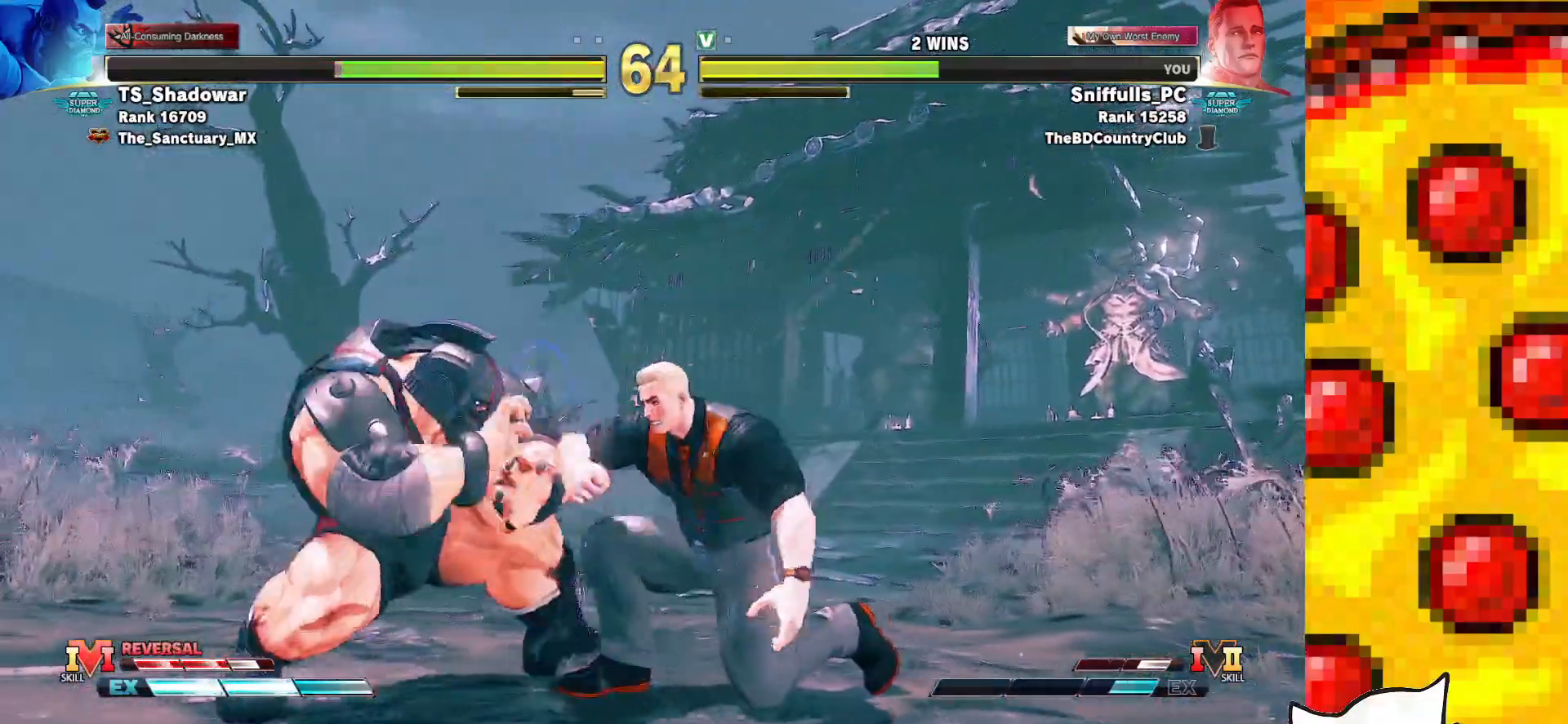
{"buttons": ["DPAD_RIGHT"], "events": [[17, "TRIANGLE", "down"], [250, "TRIANGLE", "up"], [367, "DPAD_DOWN", "up"], [383, "DPAD_RIGHT", "up"], [483, "DPAD_RIGHT", "down"]]}
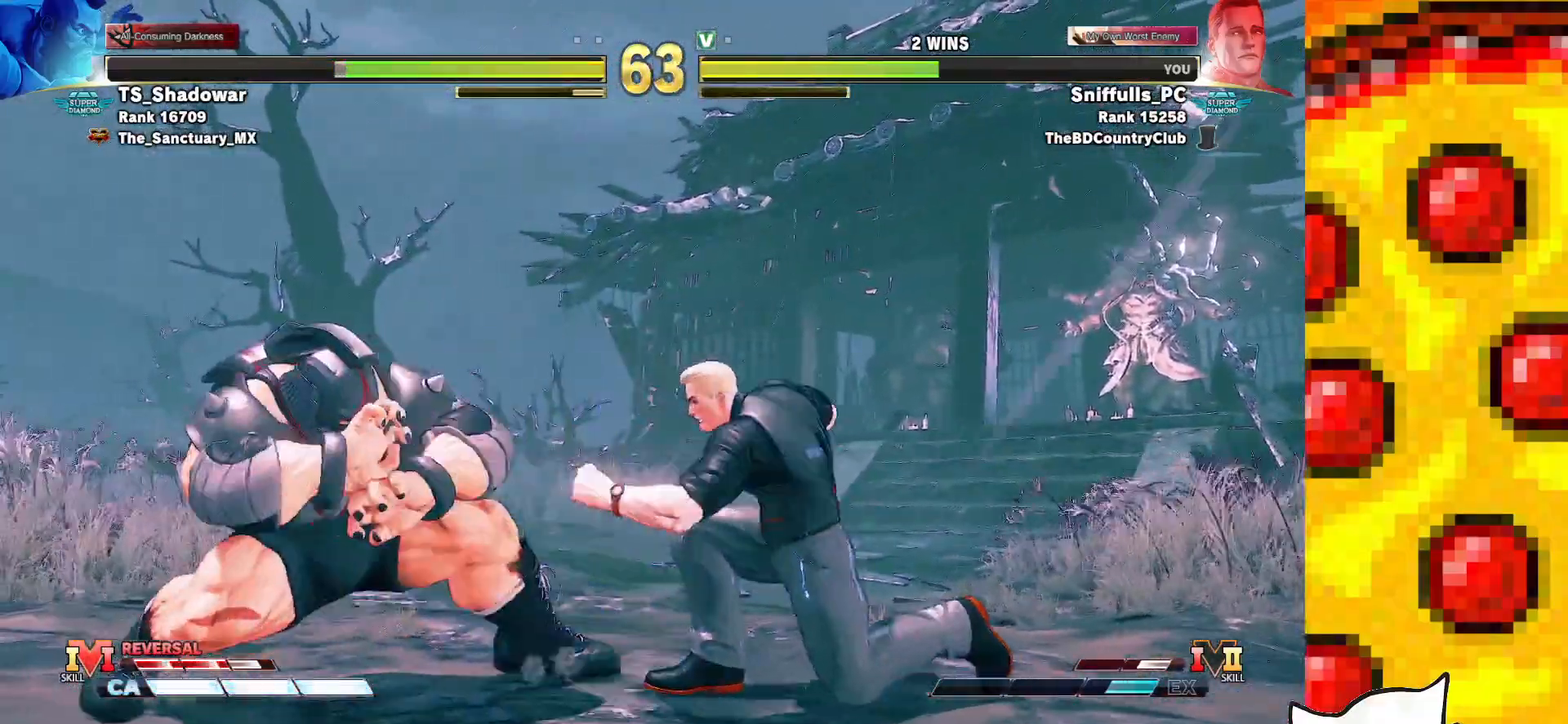
{"buttons": [], "events": [[67, "DPAD_RIGHT", "up"], [133, "DPAD_RIGHT", "down"], [300, "DPAD_RIGHT", "up"]]}
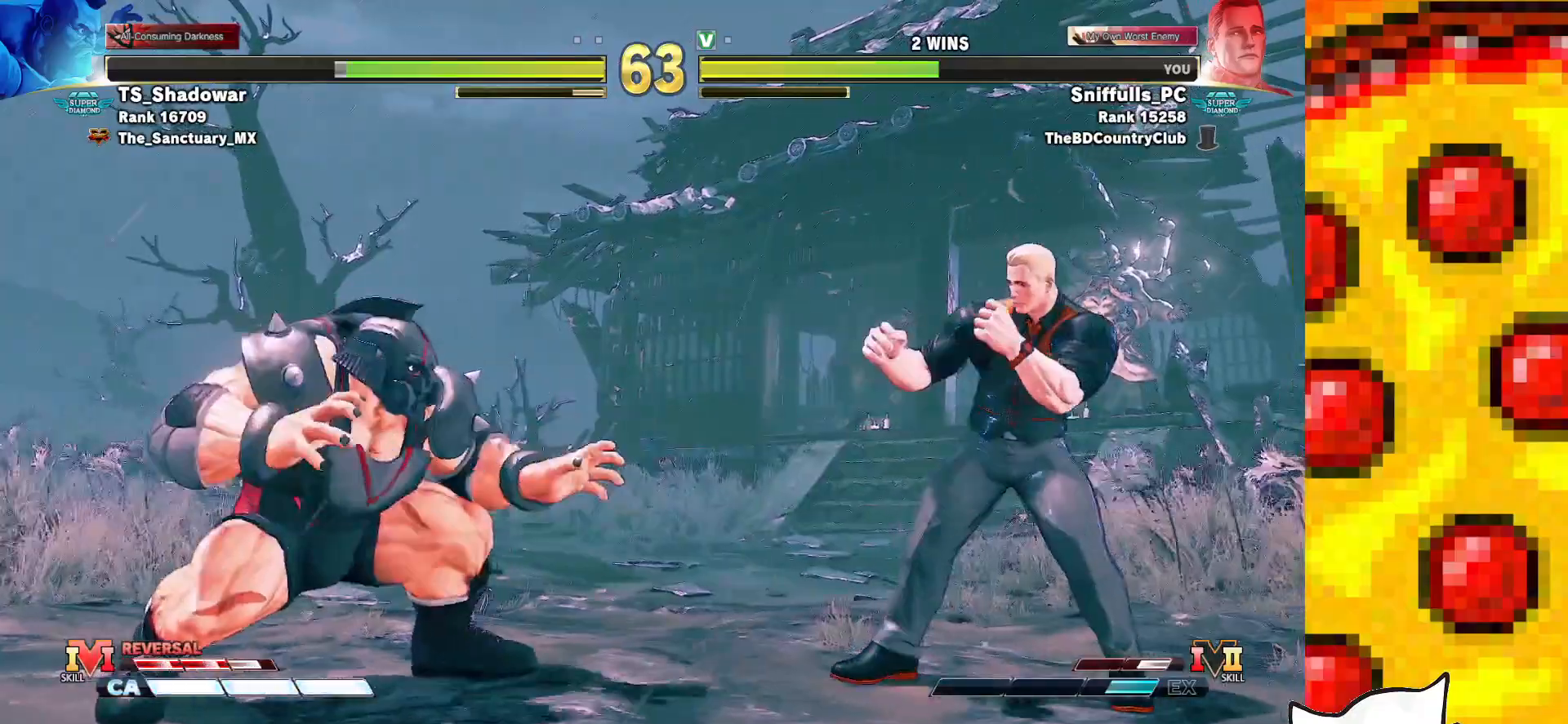
{"buttons": [], "events": [[117, "DPAD_RIGHT", "down"], [233, "DPAD_RIGHT", "up"], [300, "DPAD_RIGHT", "down"], [433, "DPAD_RIGHT", "up"]]}
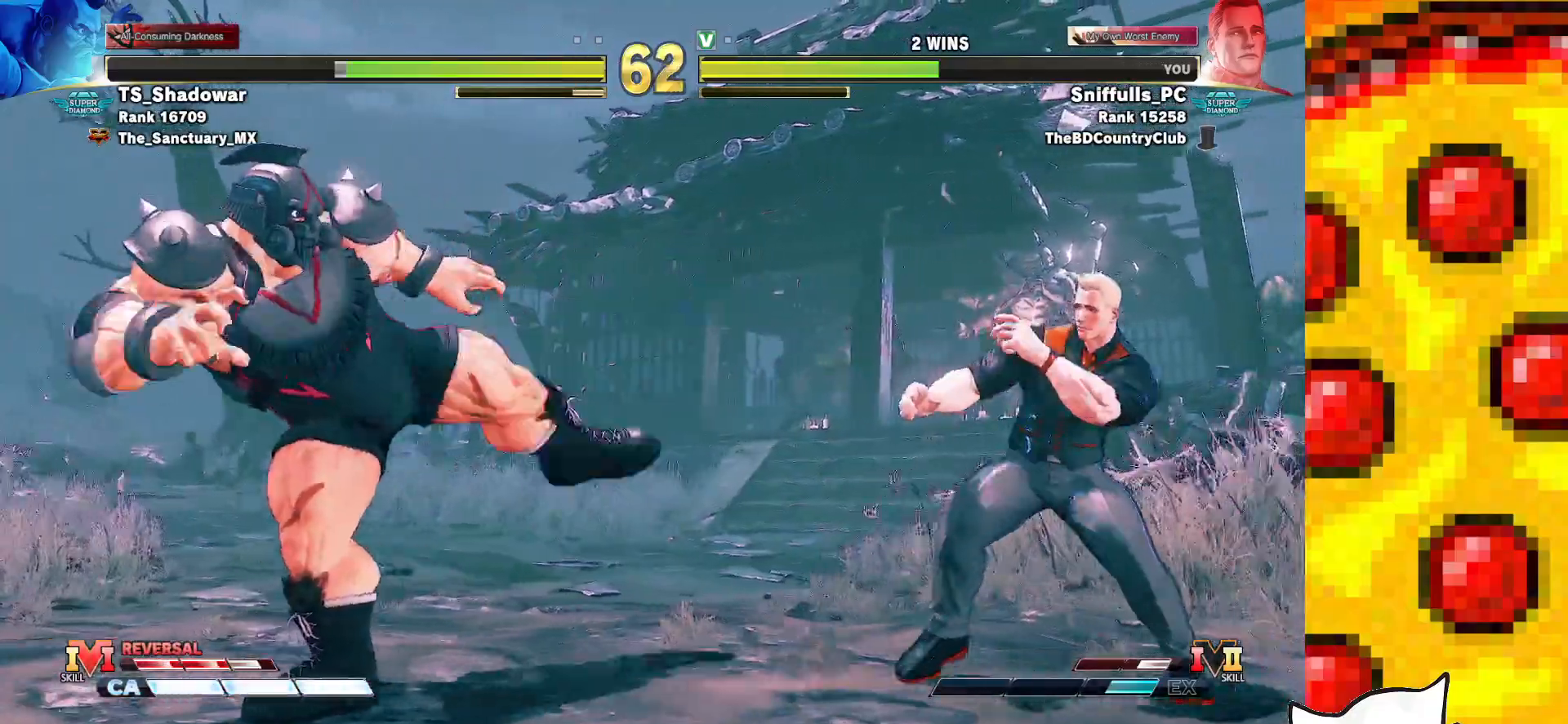
{"buttons": [], "events": [[33, "DPAD_DOWN", "down"], [117, "DPAD_LEFT", "down"], [167, "DPAD_DOWN", "up"], [183, "SQUARE", "down"], [233, "DPAD_LEFT", "up"], [267, "SQUARE", "up"]]}
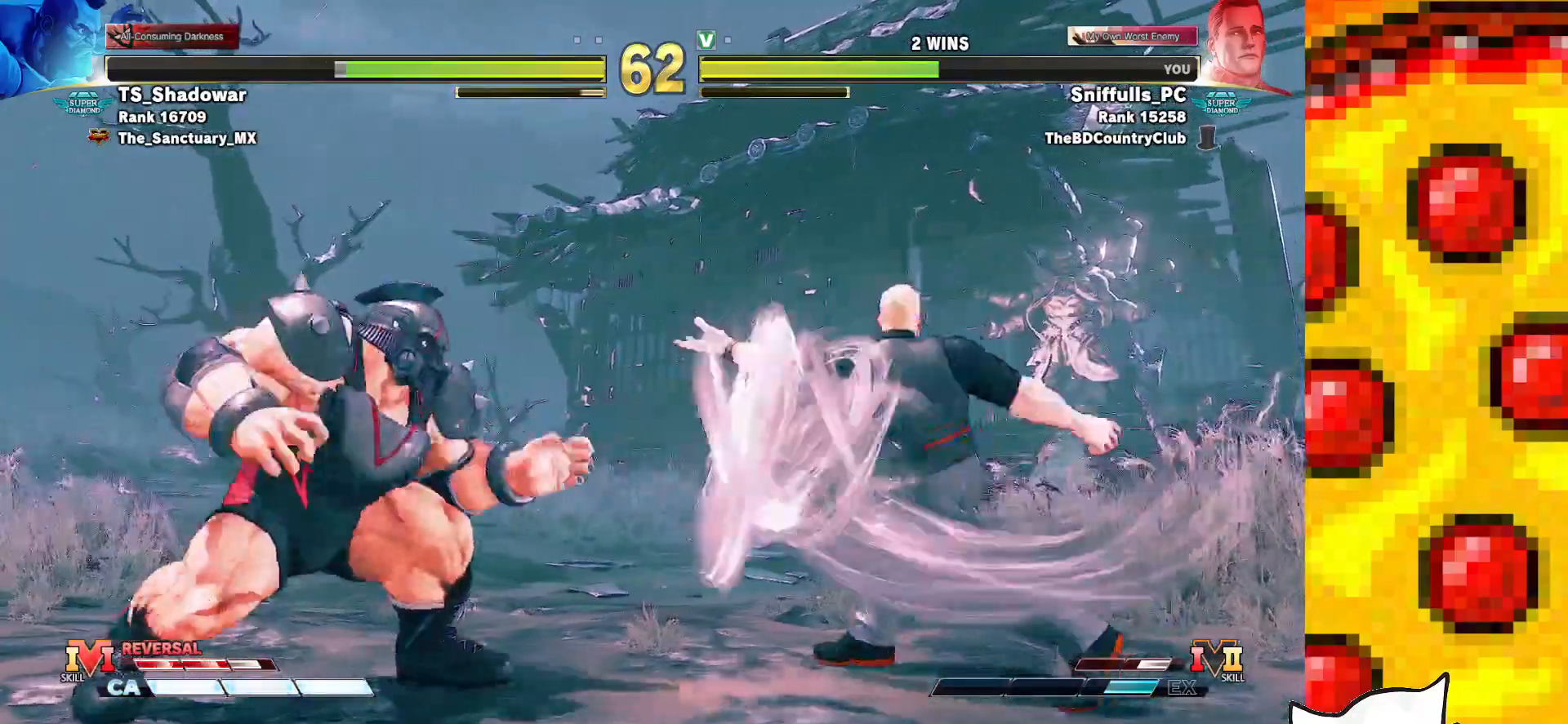
{"buttons": ["DPAD_RIGHT"], "events": [[350, "DPAD_DOWN", "down"], [417, "DPAD_DOWN", "up"], [500, "DPAD_RIGHT", "down"]]}
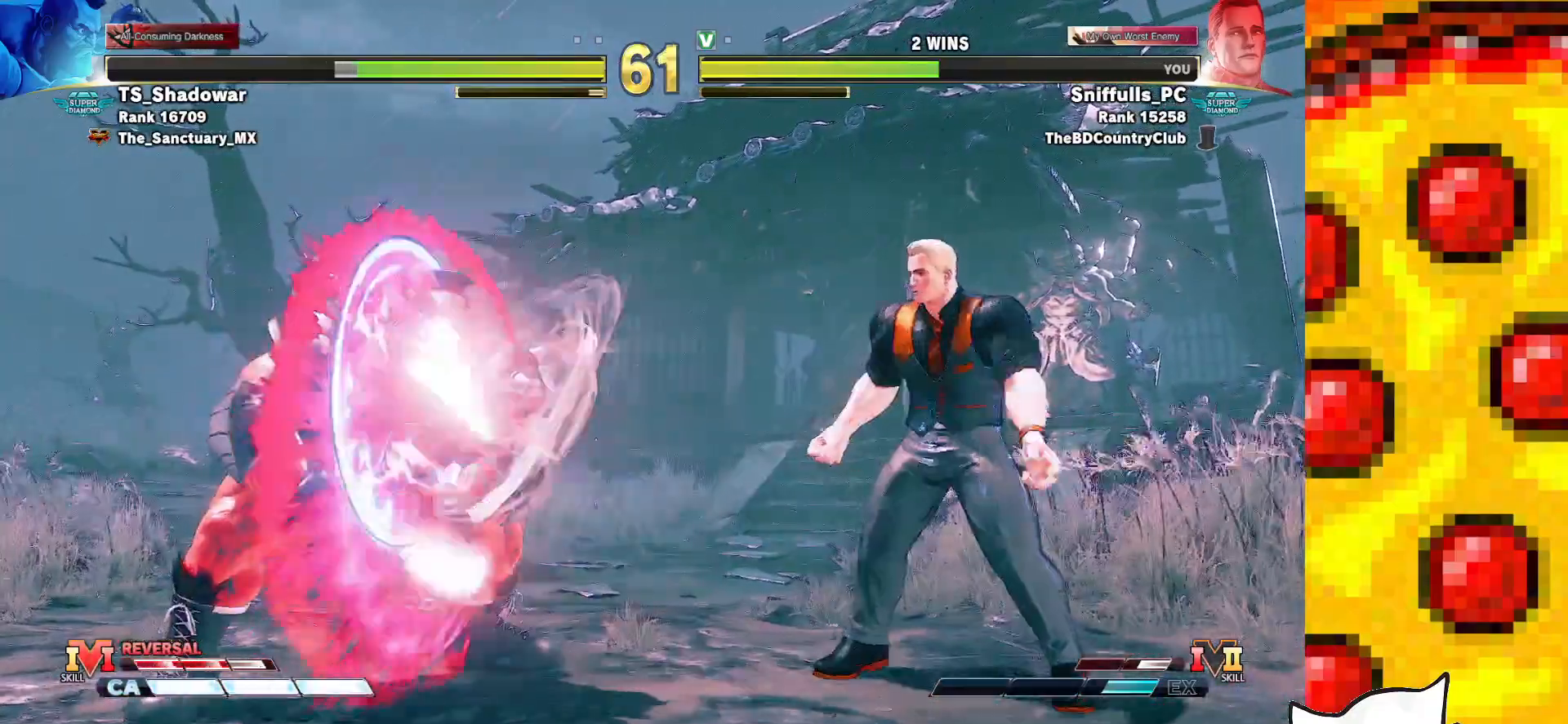
{"buttons": [], "events": [[250, "DPAD_DOWN", "down"], [267, "DPAD_RIGHT", "up"], [300, "DPAD_LEFT", "down"], [350, "DPAD_DOWN", "up"], [383, "TRIANGLE", "down"], [417, "DPAD_LEFT", "up"], [500, "TRIANGLE", "up"]]}
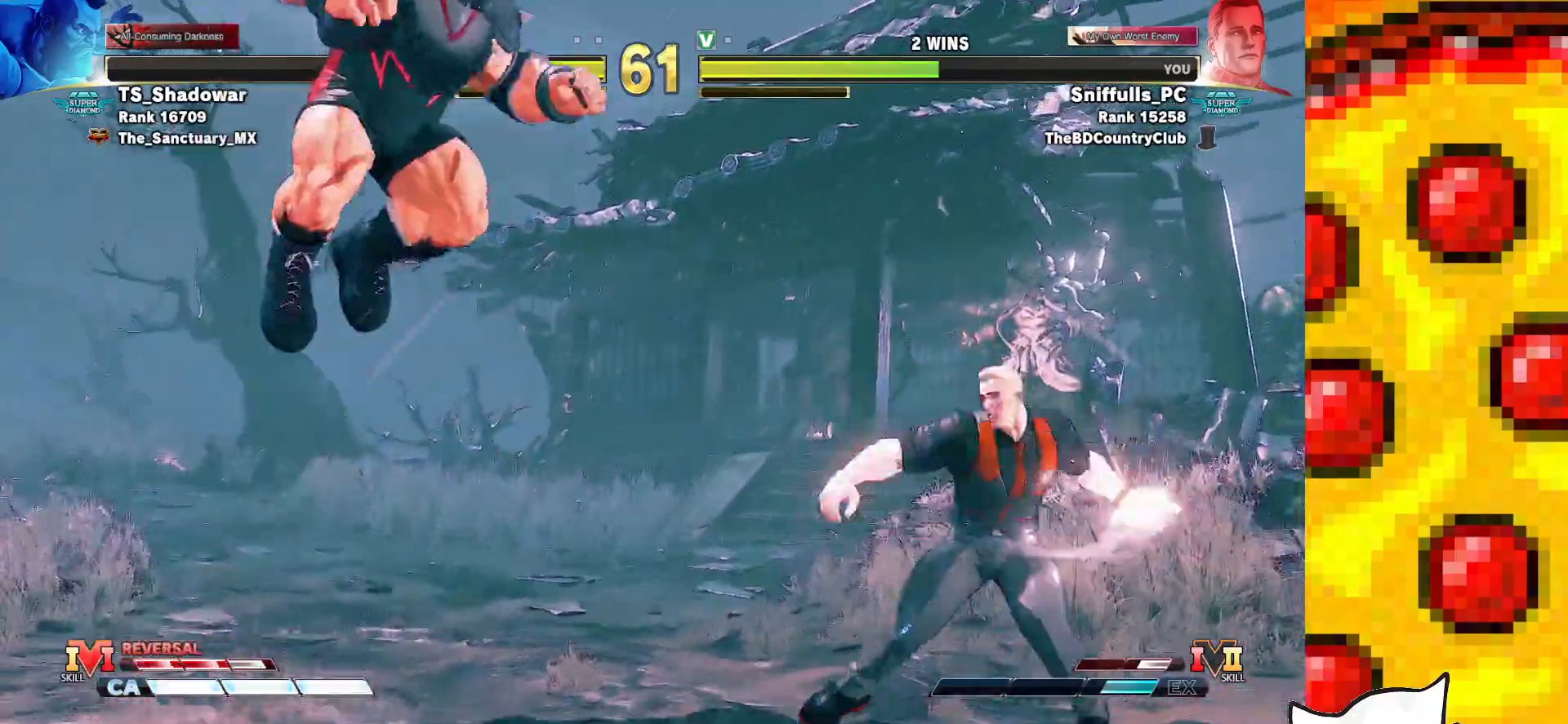
{"buttons": ["DPAD_RIGHT"], "events": [[100, "DPAD_RIGHT", "down"]]}
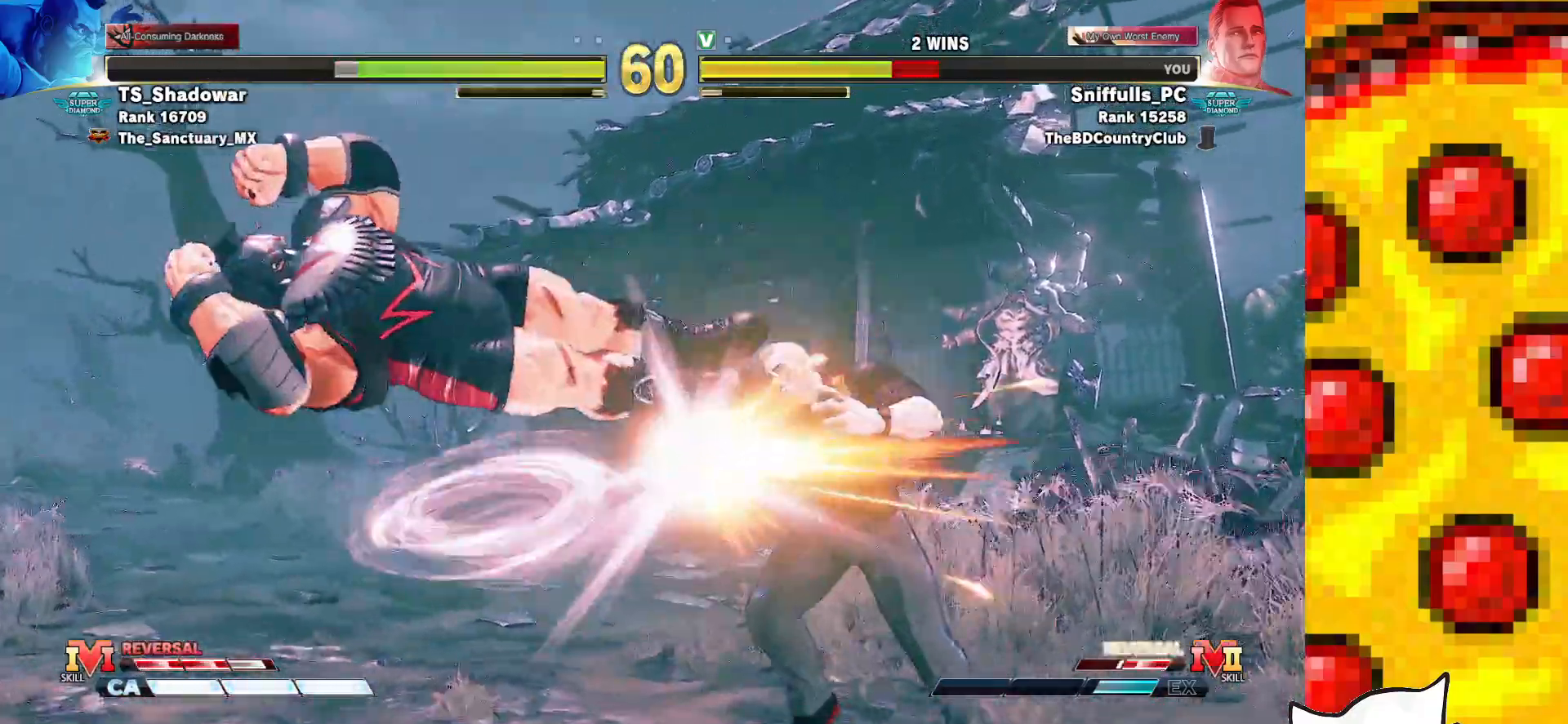
{"buttons": ["CIRCLE", "R1", "DPAD_RIGHT"], "events": [[500, "CIRCLE", "down"], [500, "R1", "down"]]}
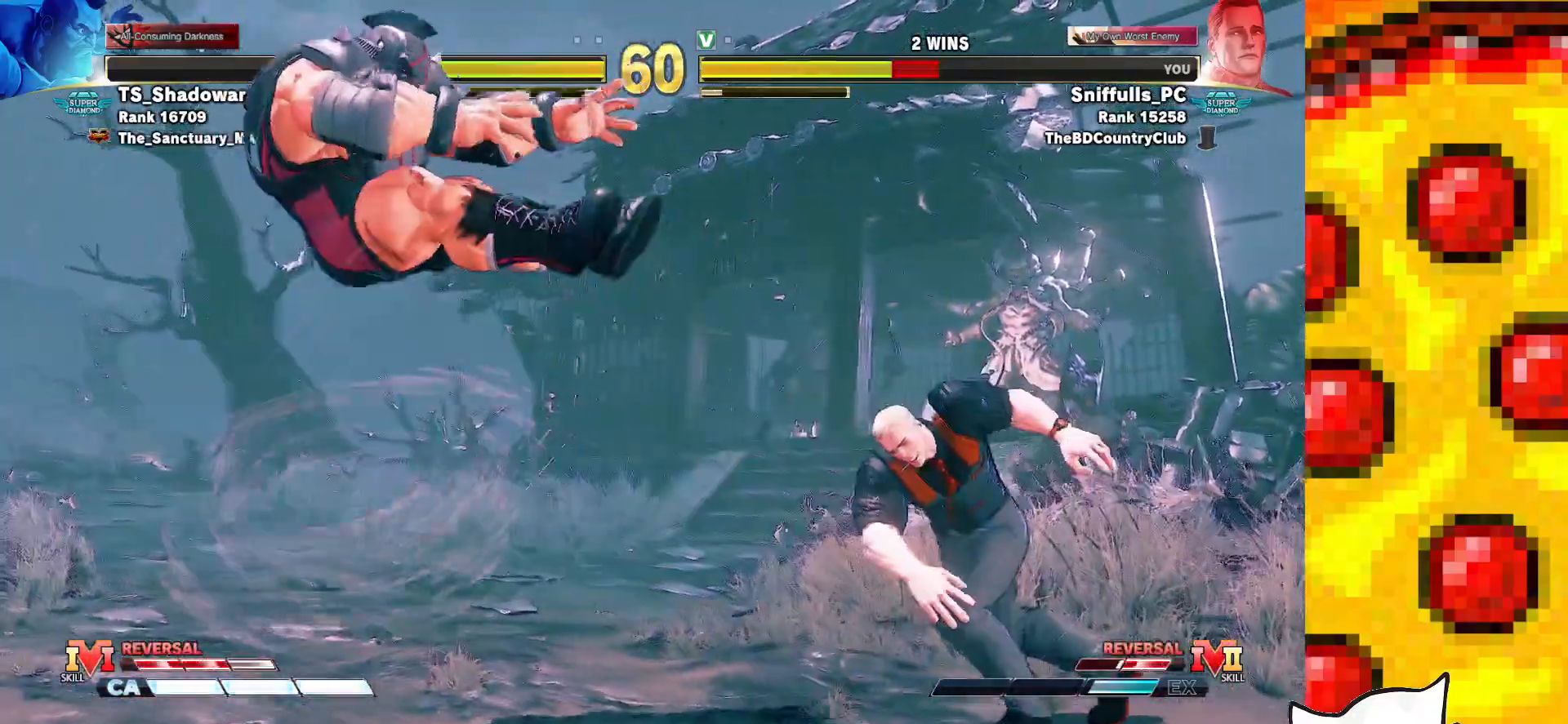
{"buttons": ["DPAD_DOWN"], "events": [[67, "CIRCLE", "up"], [67, "R1", "up"], [450, "DPAD_RIGHT", "up"], [483, "DPAD_DOWN", "down"]]}
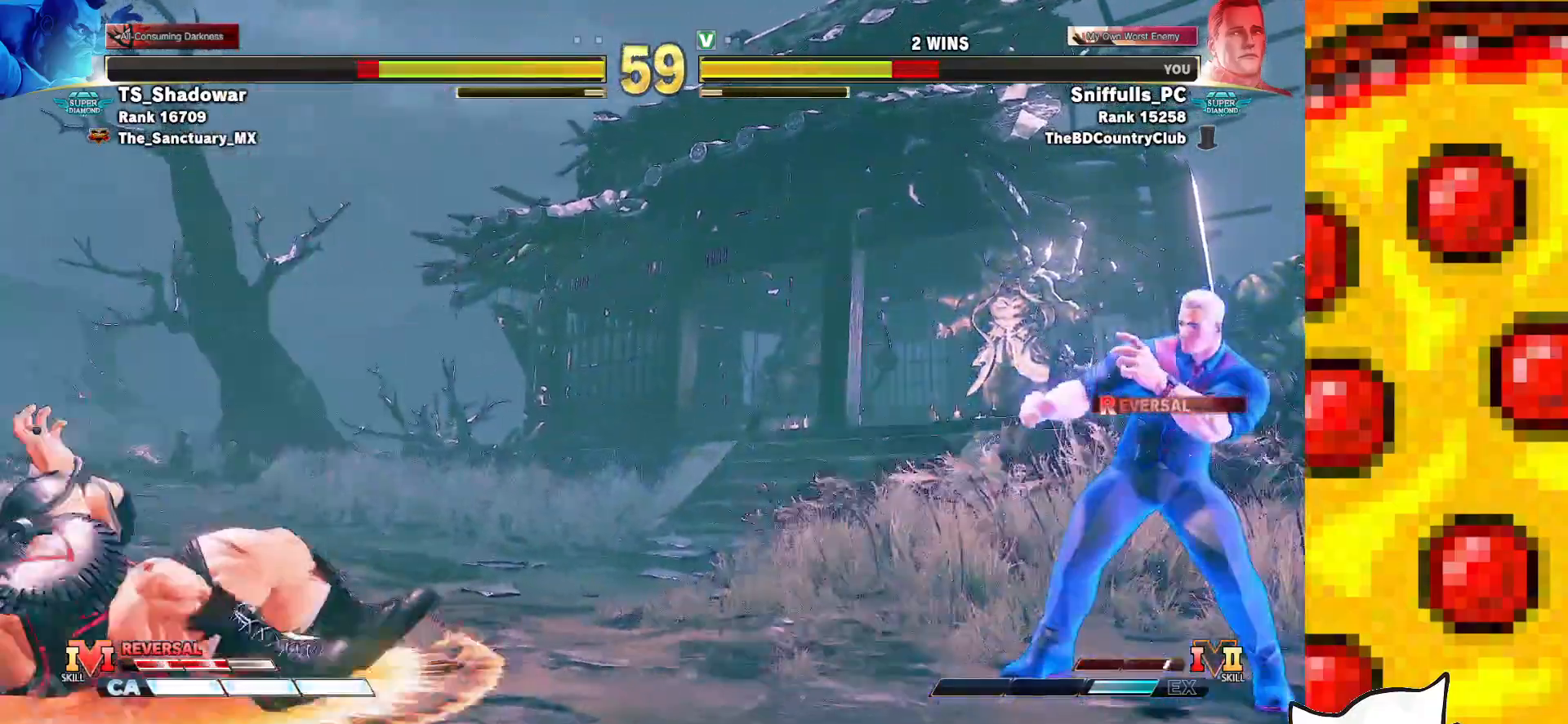
{"buttons": [], "events": [[100, "DPAD_LEFT", "down"], [133, "DPAD_DOWN", "up"], [167, "TRIANGLE", "down"], [233, "DPAD_LEFT", "up"], [350, "TRIANGLE", "up"]]}
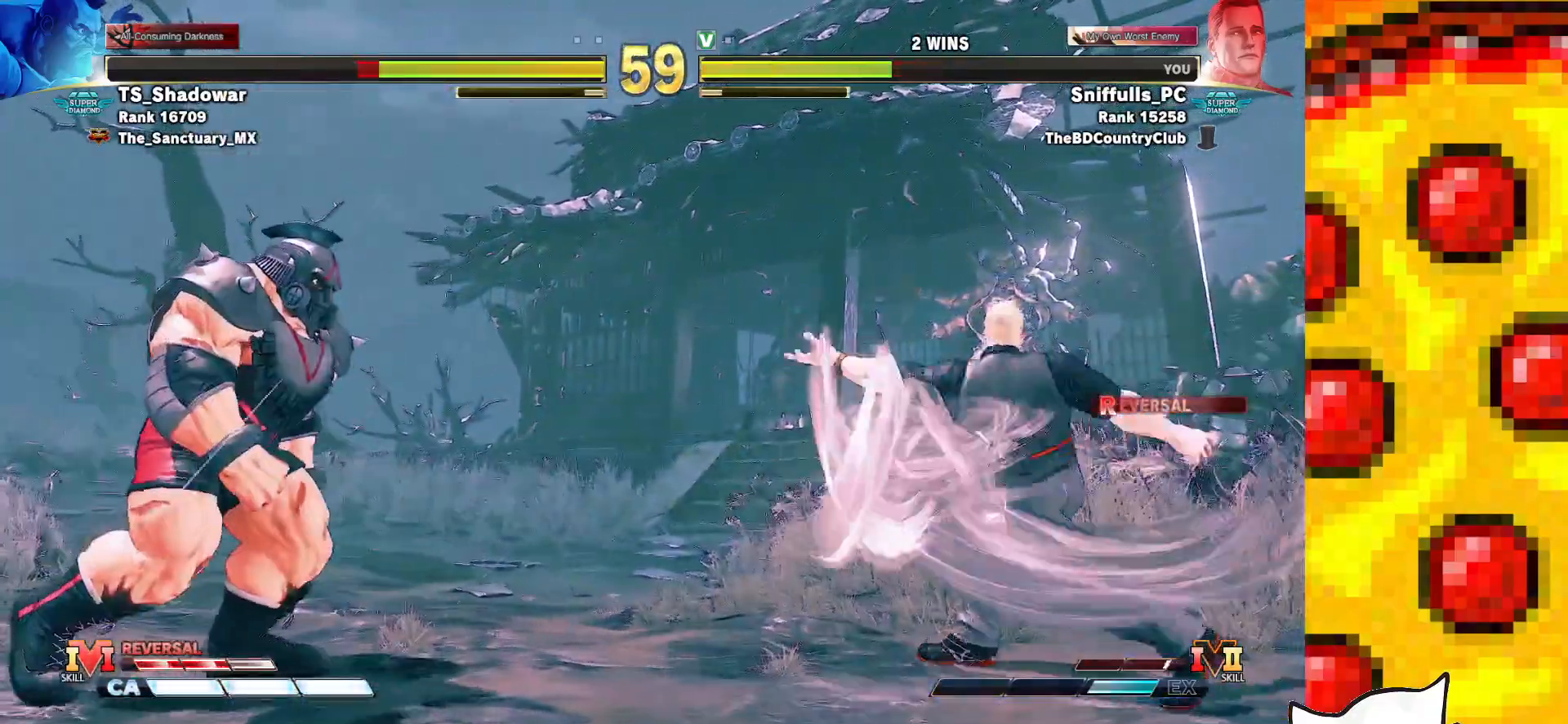
{"buttons": ["DPAD_DOWN"], "events": [[383, "DPAD_DOWN", "down"]]}
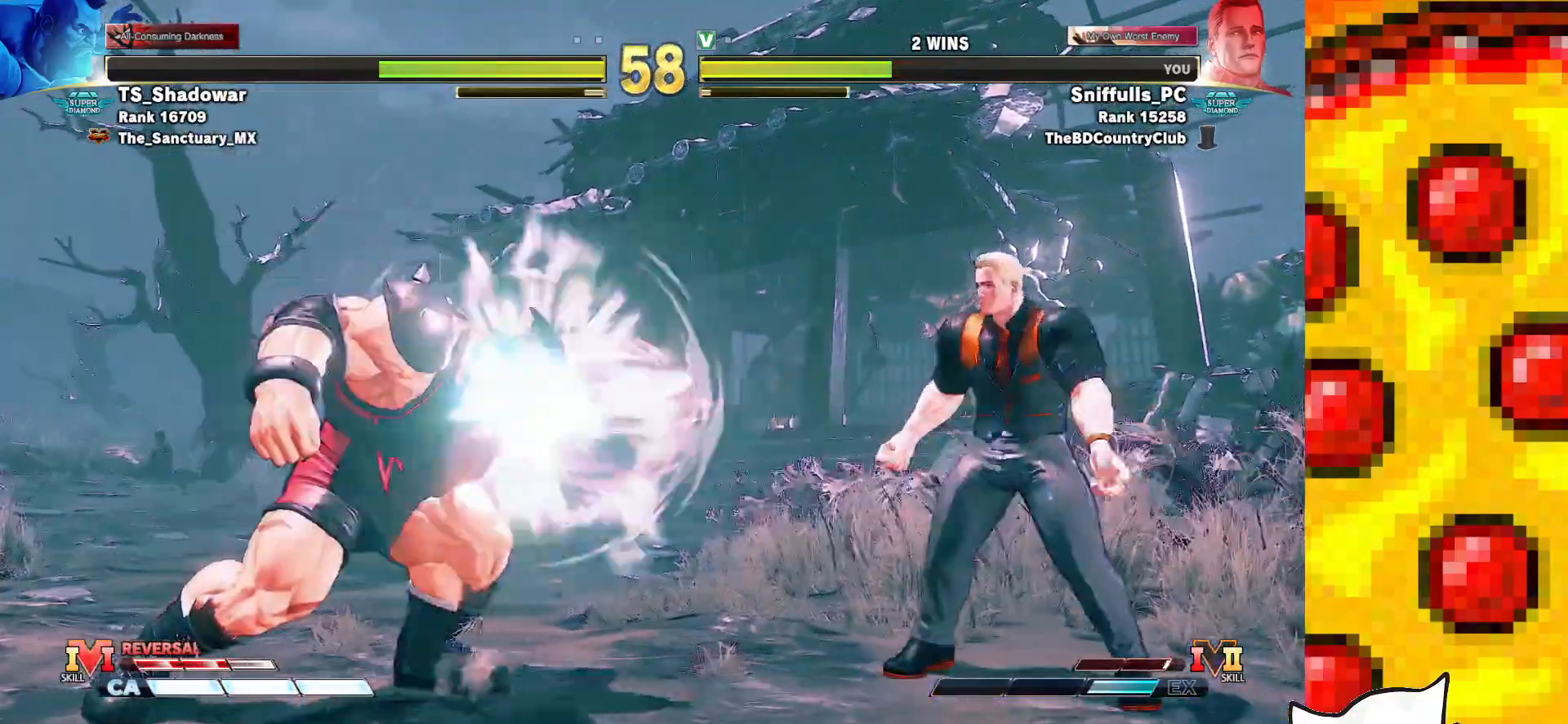
{"buttons": ["DPAD_DOWN"], "events": [[67, "DPAD_LEFT", "down"], [150, "DPAD_LEFT", "up"], [233, "DPAD_DOWN", "up"], [283, "DPAD_RIGHT", "down"], [450, "DPAD_DOWN", "down"], [483, "DPAD_RIGHT", "up"]]}
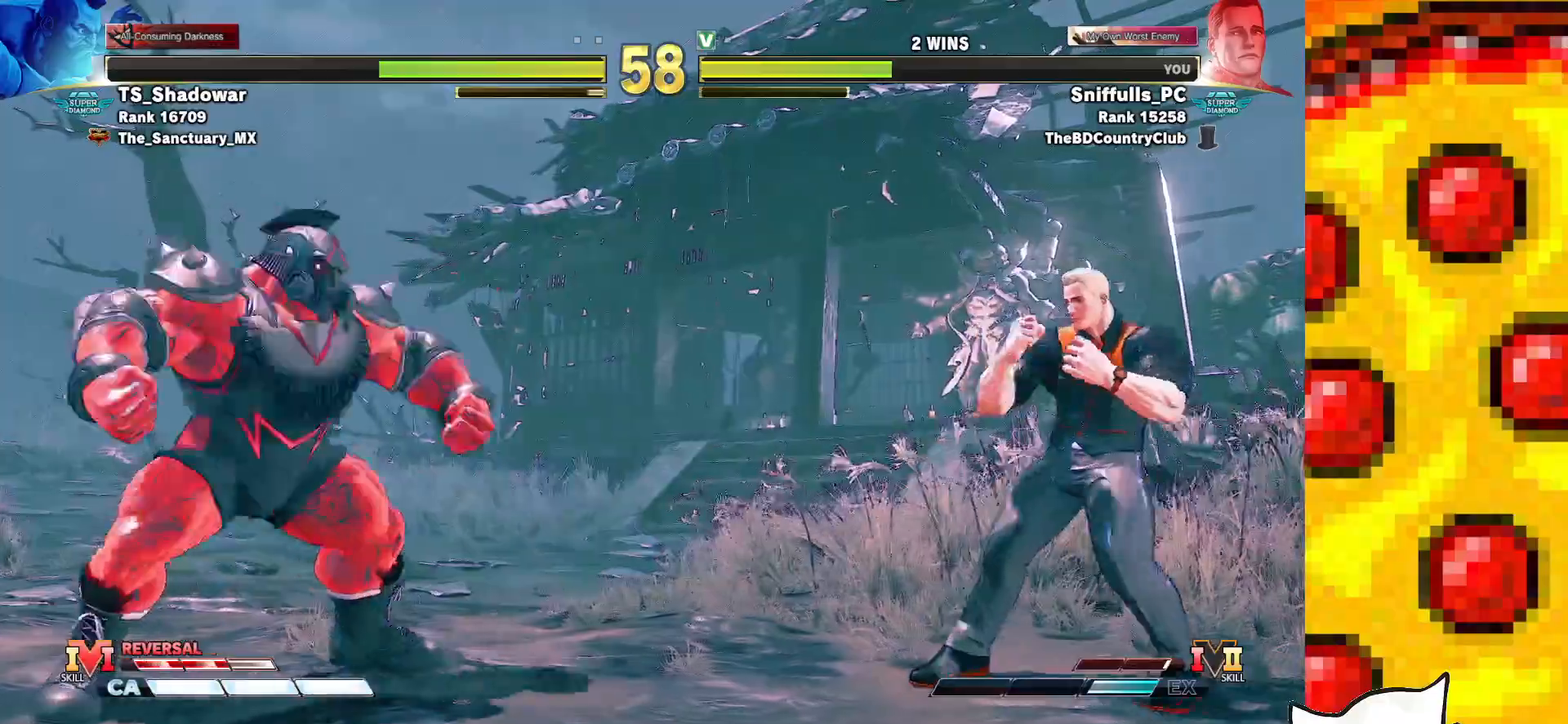
{"buttons": ["DPAD_DOWN"], "events": [[33, "DPAD_LEFT", "down"], [67, "SQUARE", "down"], [83, "DPAD_DOWN", "up"], [133, "DPAD_LEFT", "up"], [150, "SQUARE", "up"], [483, "DPAD_DOWN", "down"]]}
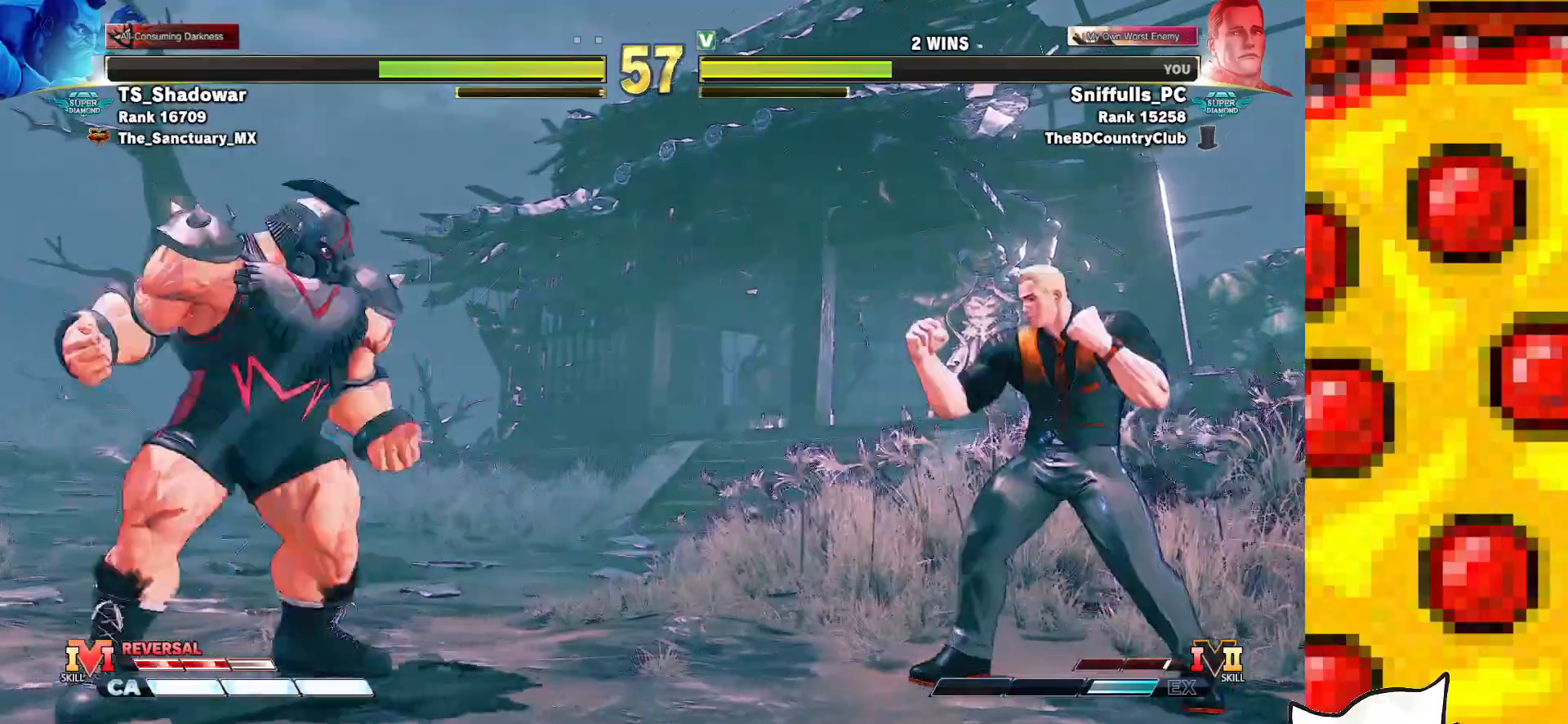
{"buttons": [], "events": [[67, "DPAD_LEFT", "down"], [100, "SQUARE", "down"], [117, "DPAD_DOWN", "up"], [167, "DPAD_LEFT", "up"], [183, "SQUARE", "up"]]}
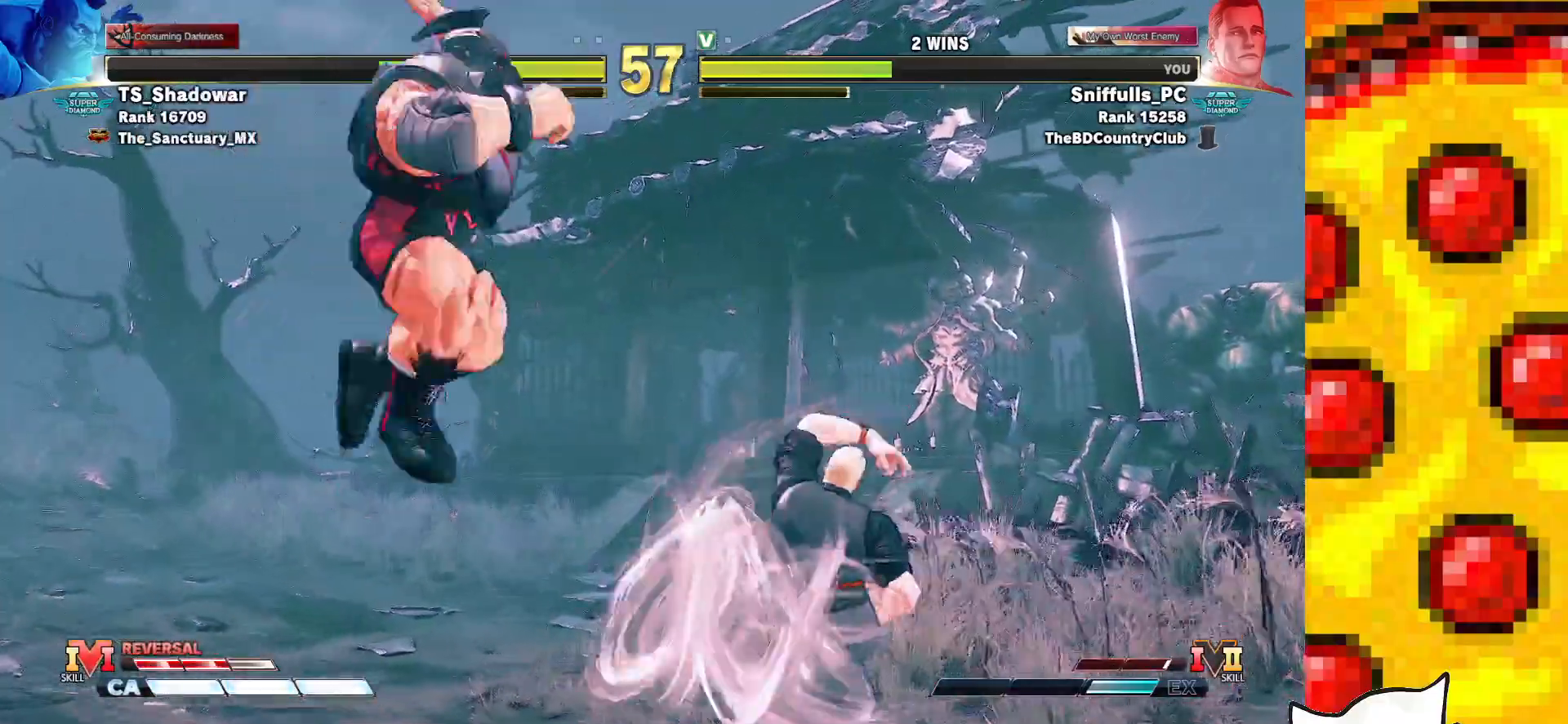
{"buttons": [], "events": []}